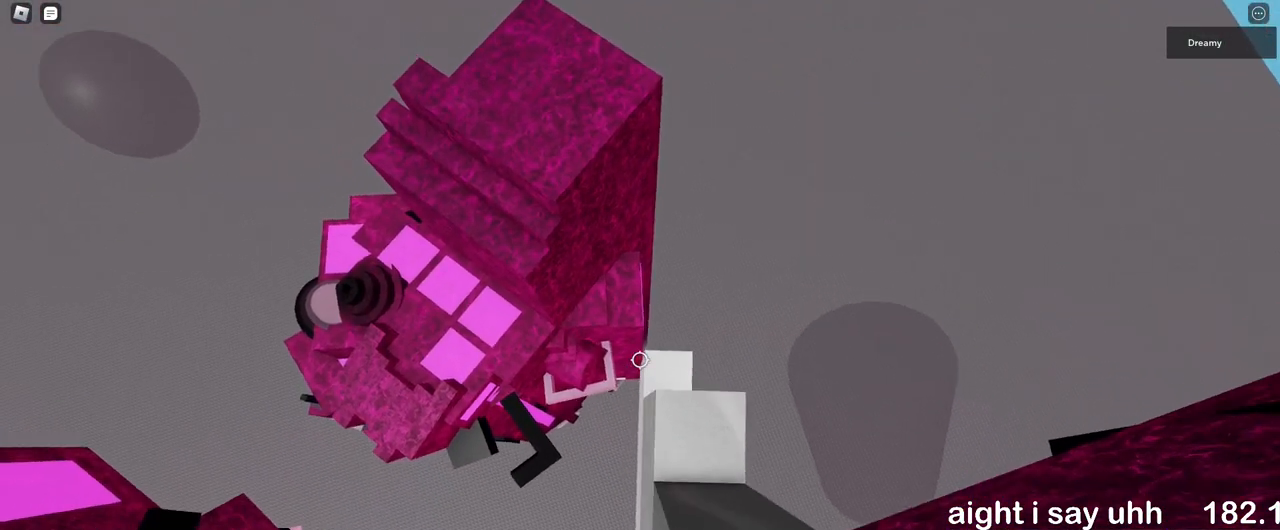
Gameplay with keyboard and mouse; each line is a JSON object with the keys and mouse buttons held at the frame after it. "events" lists presses ("down") and releases ("up") of "a", "ctrl", "d", "e", "q", "s", "shift", "space", "w", "mouse_left", "mouse_wheel", "mouse_right", "mouse_mb4" and "mouse_mb5" between this image and that frame as [ms after this image, input, new state], when the widget could be followed in between. "mouse_left", "mouse_wheel", "mouse_right", "mouse_mb4", "mouse_mb5" = the "left", "wheel", "right", "mb4", "mb5" buttons of the "mouse" list. No other keys are recorded. "wheel" means that the mouse wheel is clicked or scrolled. Mouse movement is not recorded.
{"keys": [], "mouse": ["right"], "events": [[100, "w", "down"], [150, "w", "up"]]}
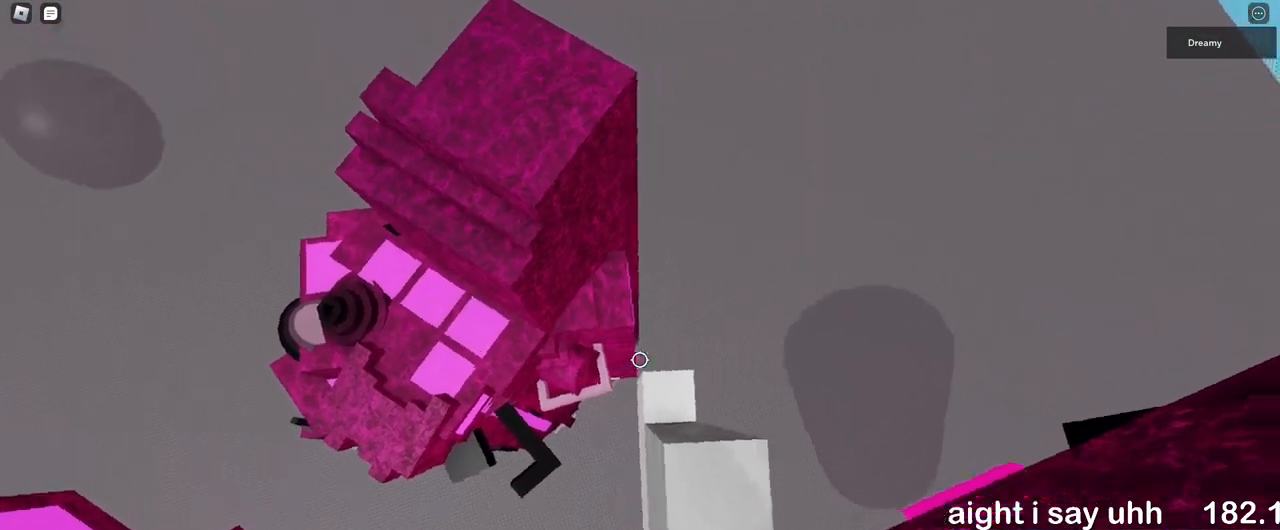
{"keys": [], "mouse": ["right"], "events": [[33, "s", "down"], [50, "s", "up"], [433, "w", "down"], [483, "w", "up"]]}
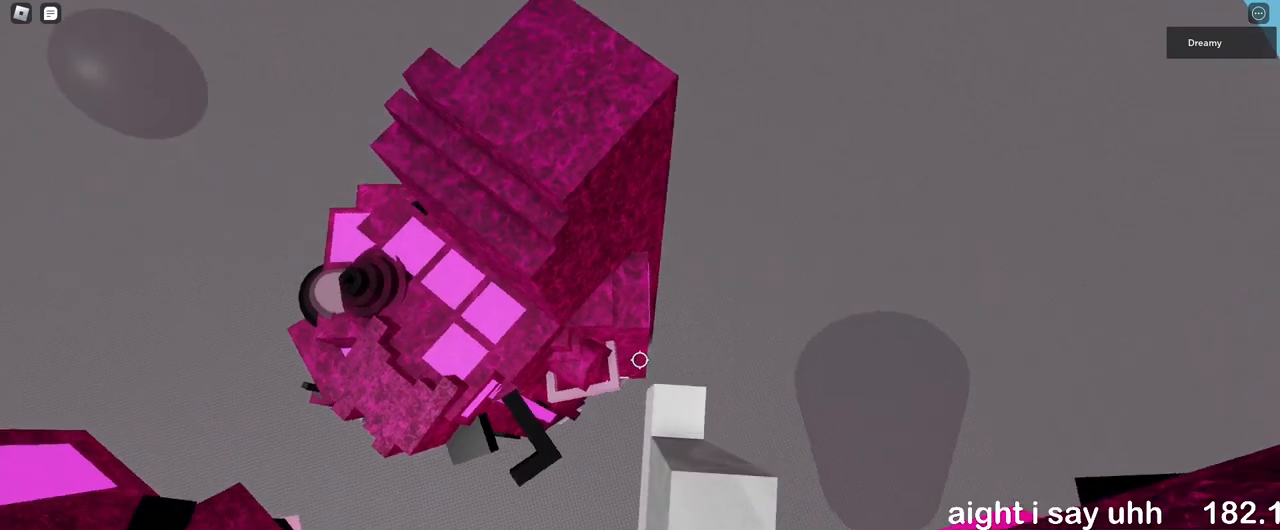
{"keys": [], "mouse": ["right"], "events": [[283, "s", "down"], [317, "s", "up"]]}
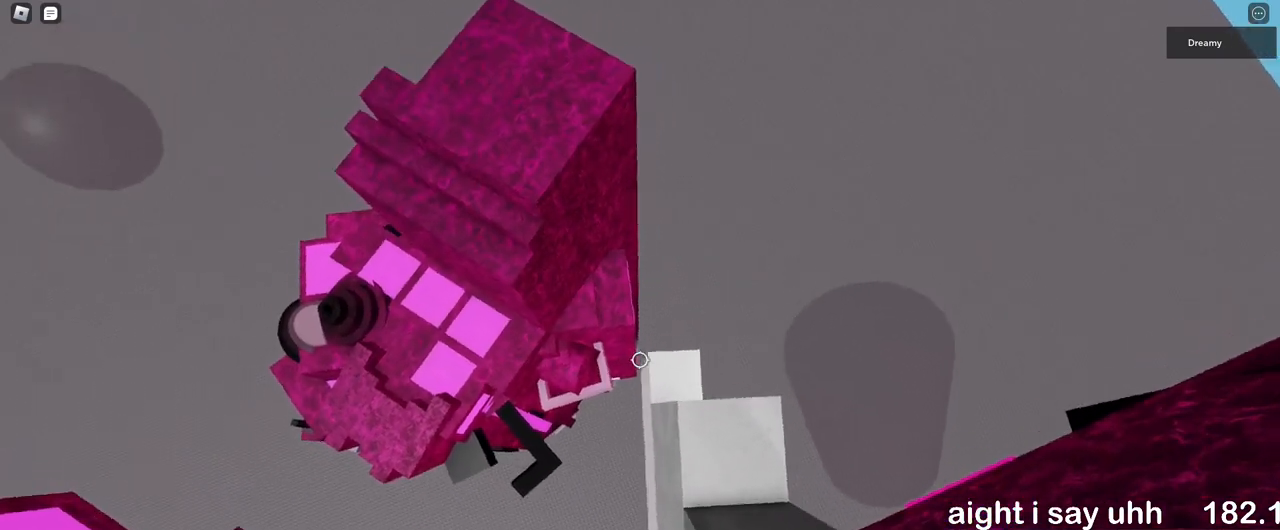
{"keys": [], "mouse": ["right"], "events": [[267, "w", "down"], [283, "w", "up"]]}
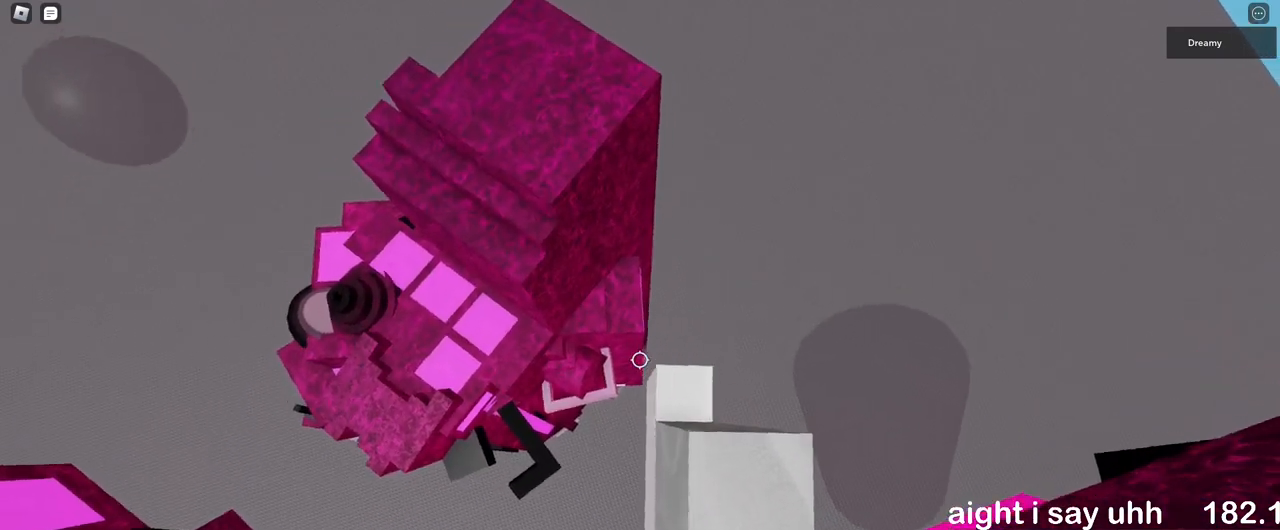
{"keys": [], "mouse": ["right"], "events": [[217, "s", "down"], [267, "s", "up"]]}
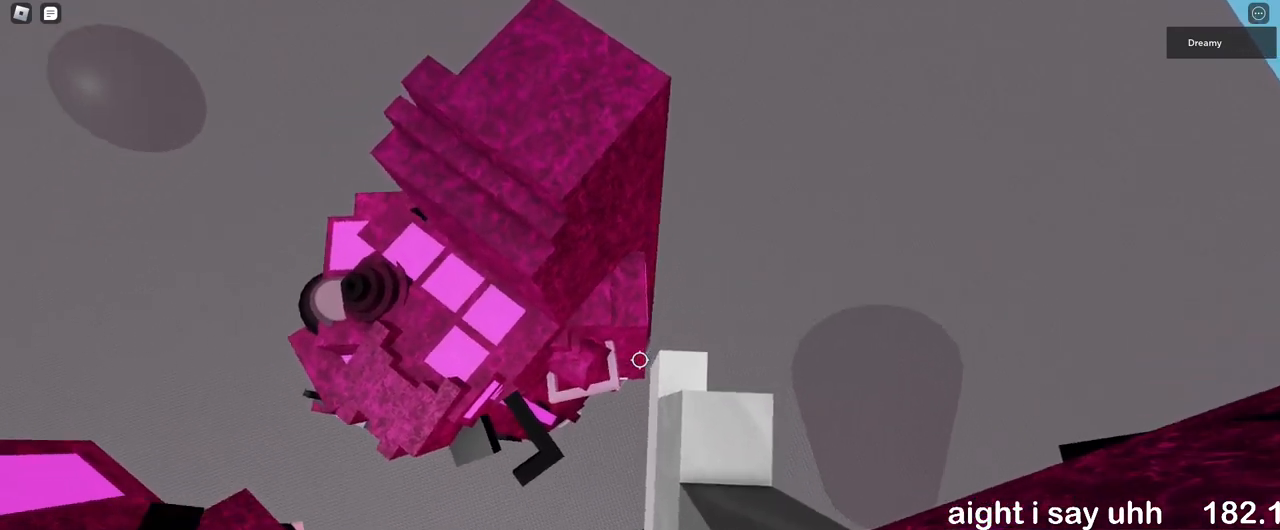
{"keys": [], "mouse": ["right"], "events": [[50, "w", "down"], [100, "w", "up"]]}
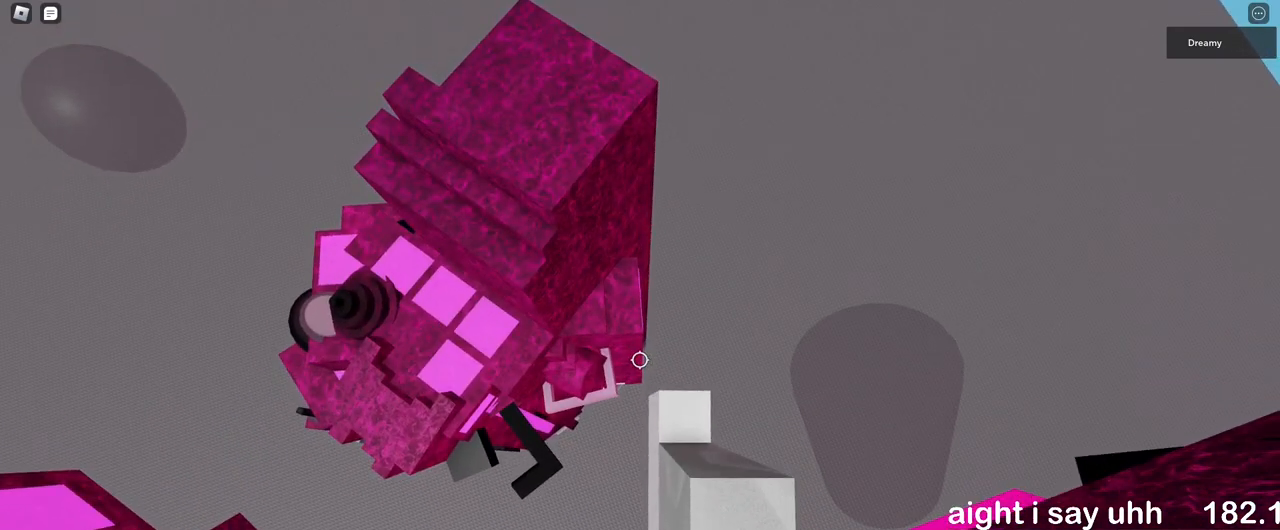
{"keys": [], "mouse": [], "events": [[250, "s", "down"], [267, "s", "up"], [417, "mouse_right", "up"], [450, "shift", "down"], [483, "shift", "up"]]}
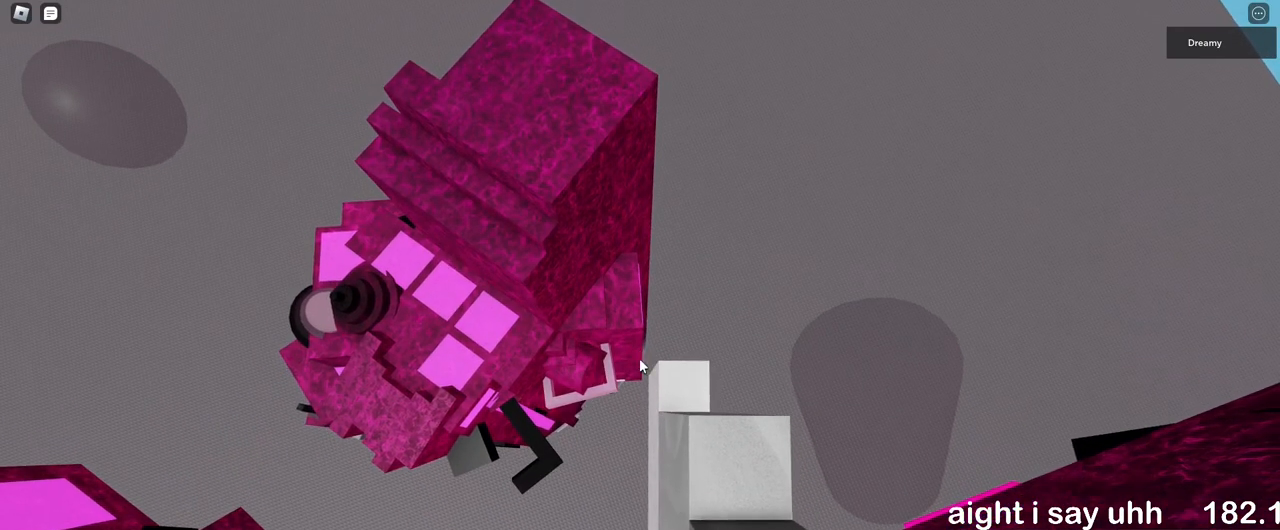
{"keys": [], "mouse": ["right"], "events": [[100, "mouse_wheel", "down"], [150, "mouse_right", "down"], [150, "mouse_wheel", "up"]]}
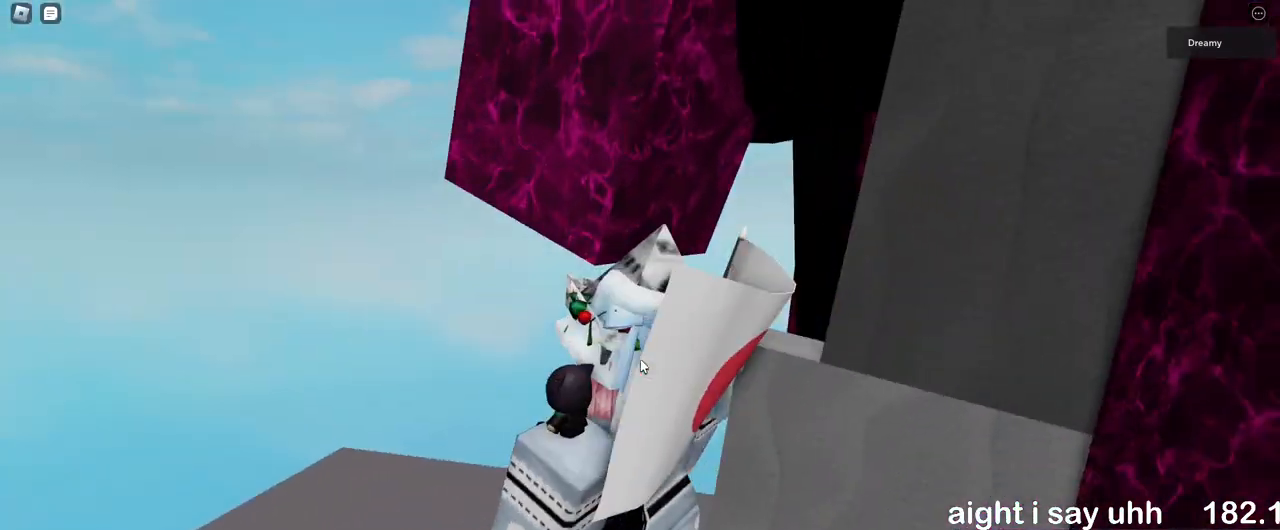
{"keys": [], "mouse": ["right"], "events": []}
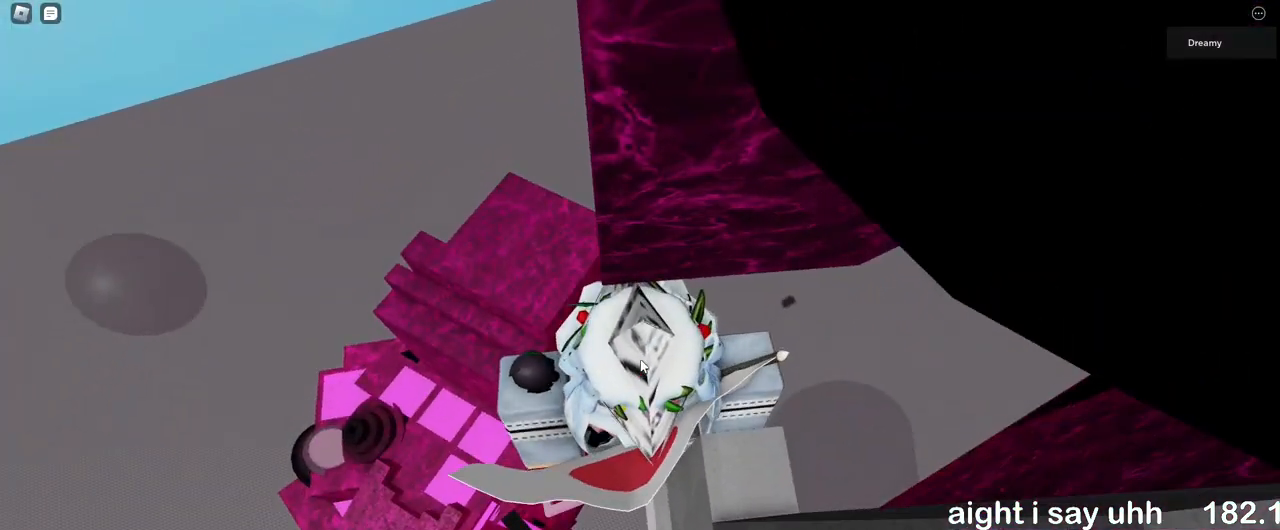
{"keys": [], "mouse": ["right"], "events": [[350, "mouse_wheel", "down"], [467, "mouse_wheel", "up"]]}
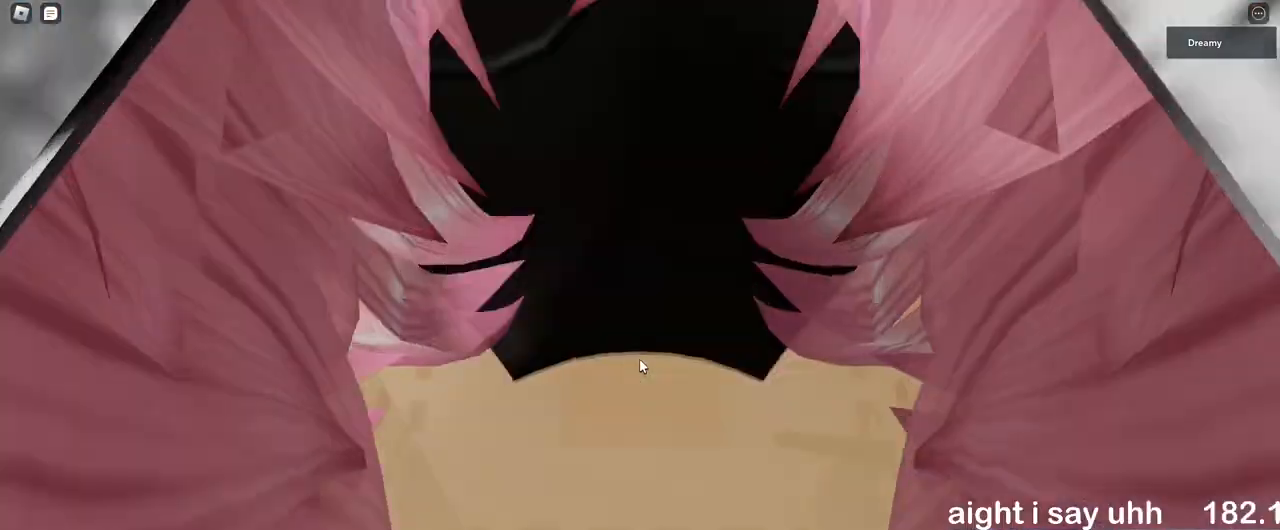
{"keys": [], "mouse": ["right"], "events": [[200, "s", "down"], [217, "s", "up"]]}
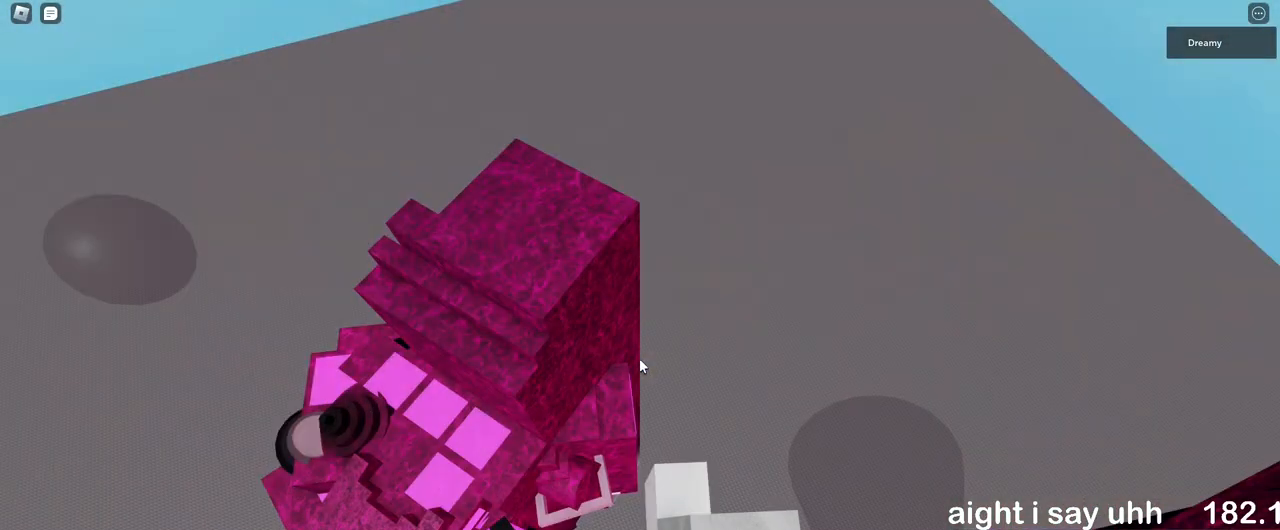
{"keys": ["a", "space"], "mouse": ["right"], "events": [[350, "a", "down"], [467, "space", "down"]]}
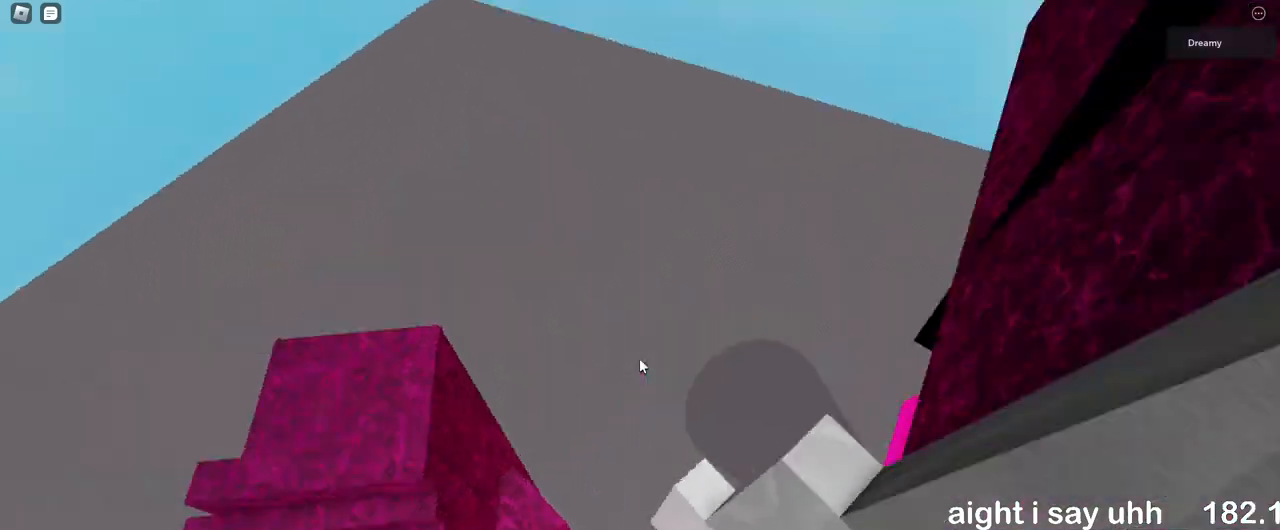
{"keys": ["a", "w"], "mouse": ["right"], "events": [[233, "space", "up"], [400, "w", "down"]]}
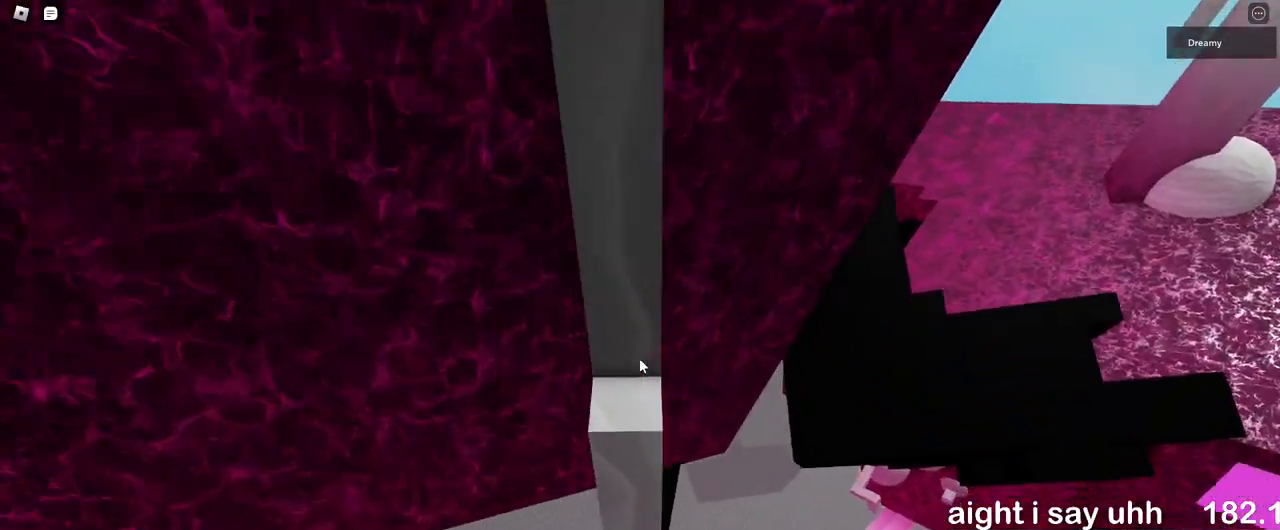
{"keys": [], "mouse": ["right"], "events": [[100, "a", "up"], [250, "w", "up"], [267, "d", "down"], [333, "d", "up"]]}
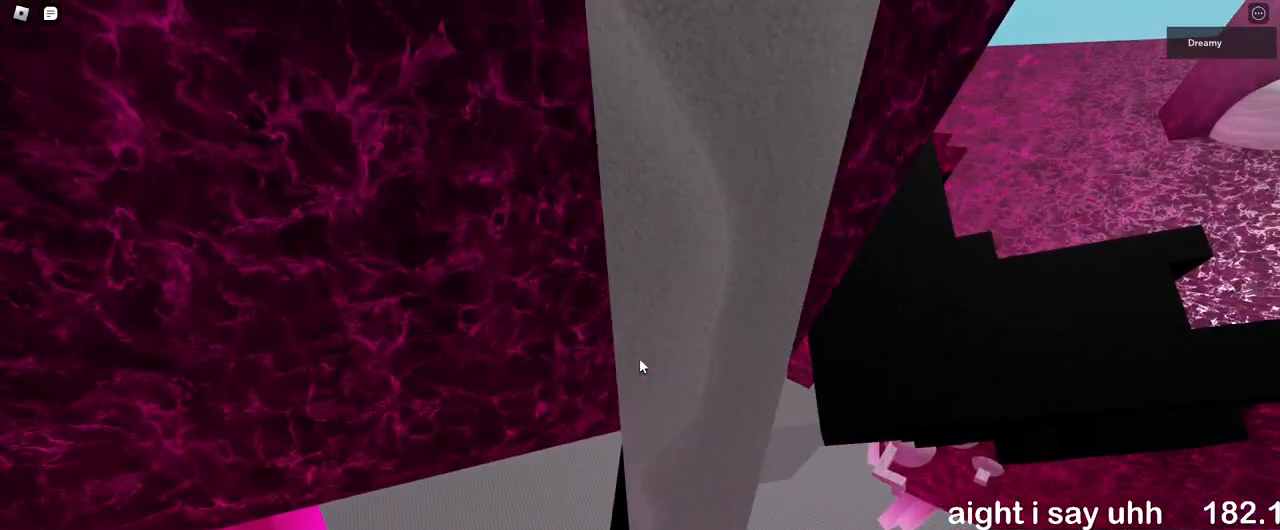
{"keys": ["space", "w"], "mouse": ["right"], "events": [[150, "d", "down"], [183, "d", "up"], [450, "space", "down"], [500, "w", "down"]]}
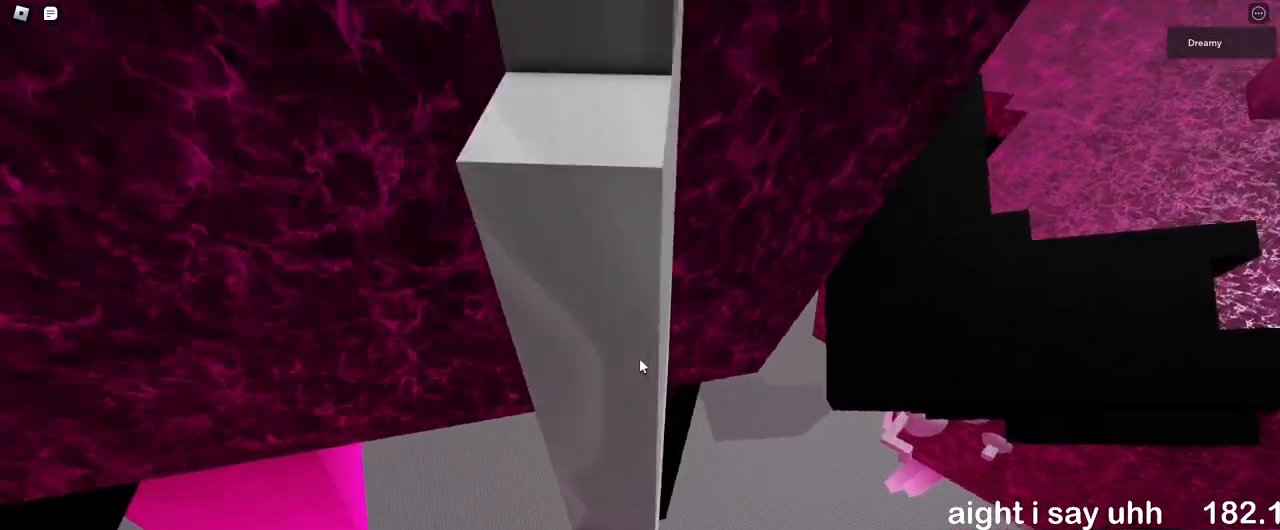
{"keys": [], "mouse": ["right"], "events": [[17, "space", "up"], [183, "w", "up"]]}
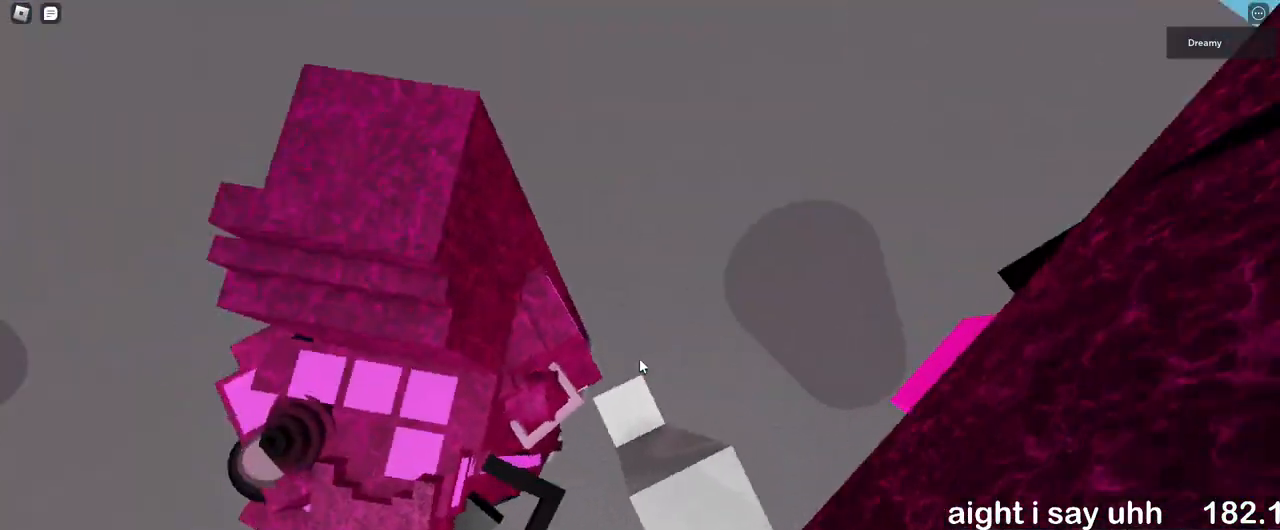
{"keys": ["a"], "mouse": ["right"], "events": [[200, "s", "down"], [233, "s", "up"], [483, "a", "down"]]}
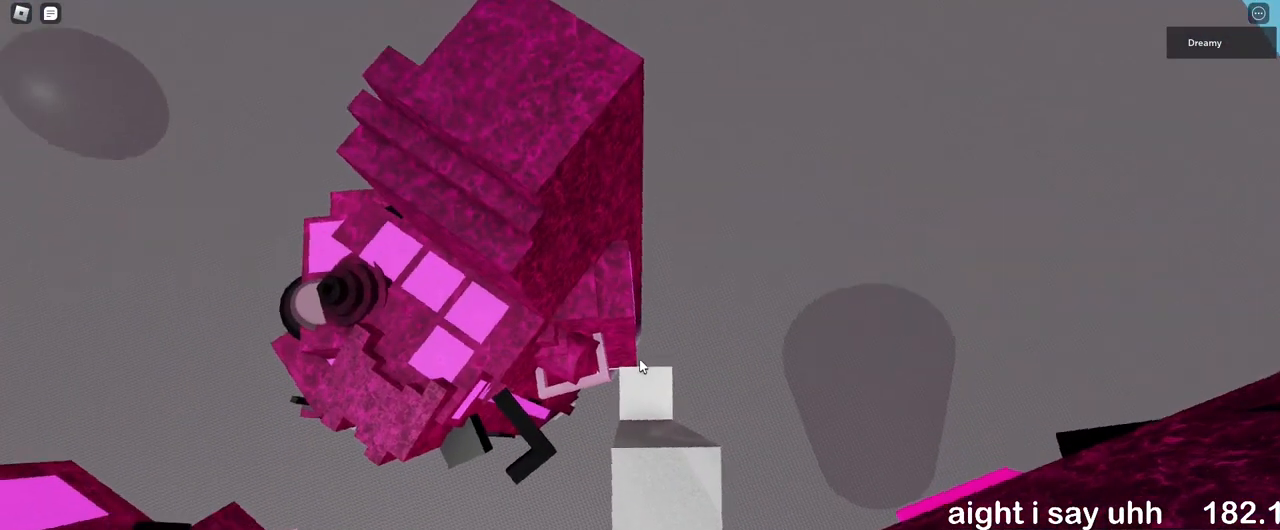
{"keys": [], "mouse": ["right"], "events": [[17, "a", "up"], [267, "s", "down"], [300, "s", "up"]]}
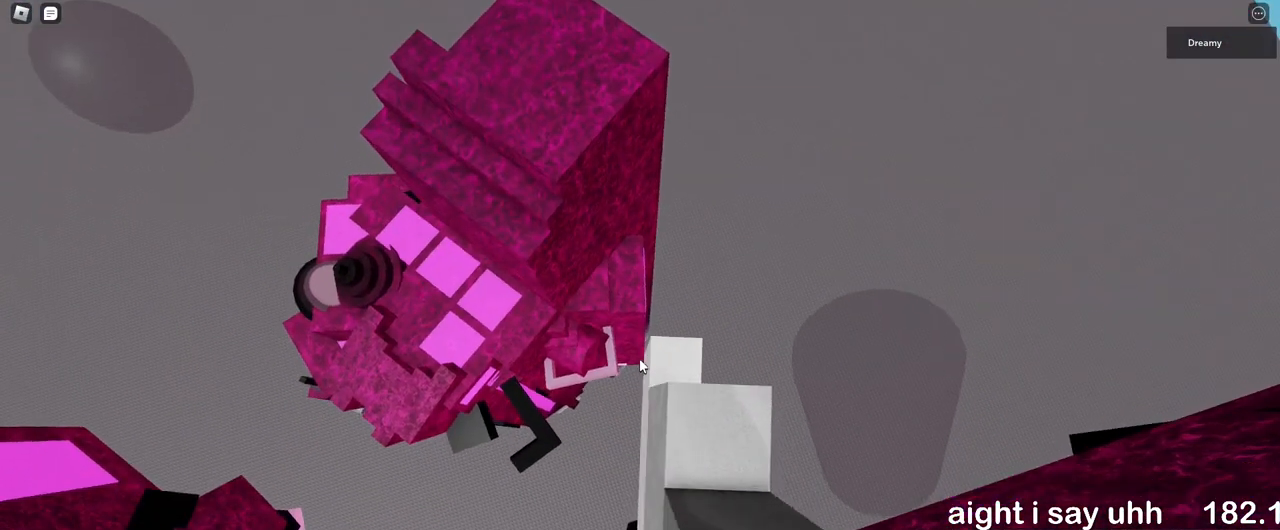
{"keys": [], "mouse": ["right"], "events": [[33, "w", "down"], [83, "w", "up"], [350, "s", "down"], [383, "s", "up"]]}
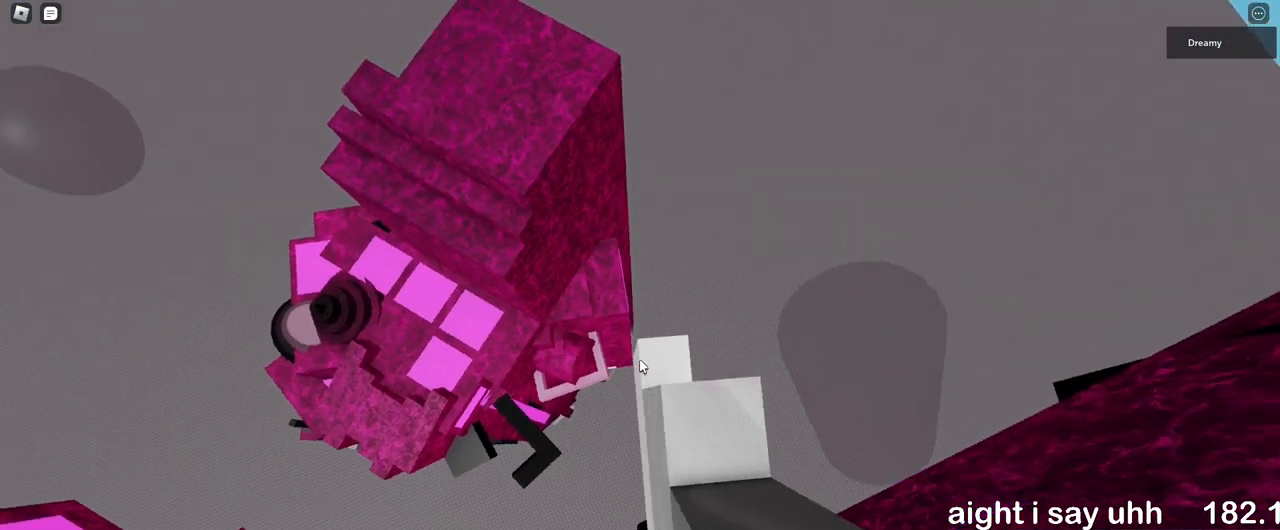
{"keys": [], "mouse": ["right"], "events": [[250, "w", "down"], [283, "w", "up"]]}
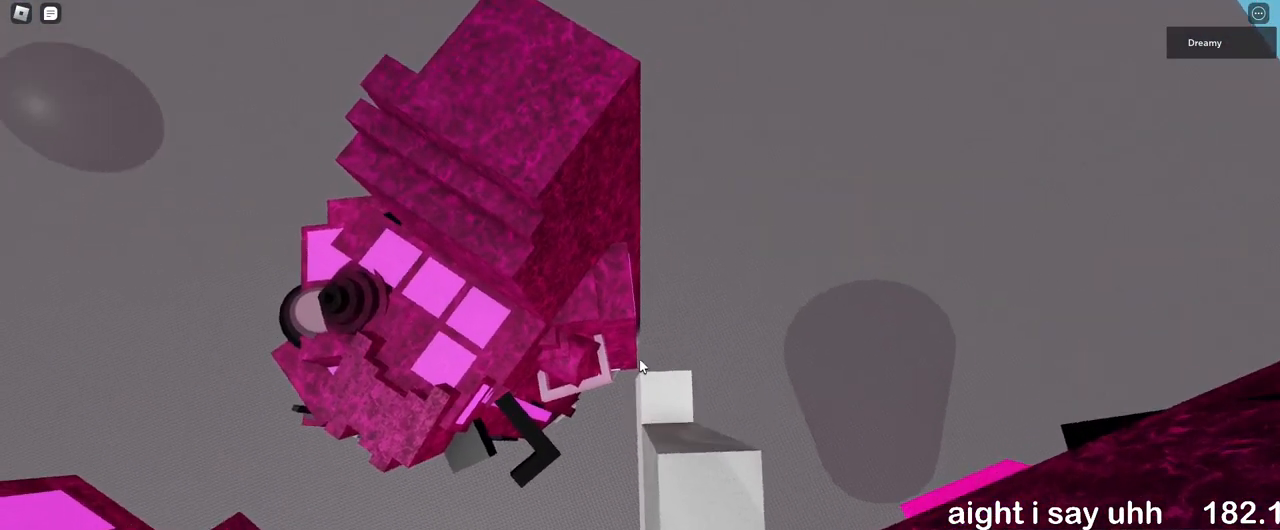
{"keys": [], "mouse": ["right"], "events": [[17, "s", "down"], [67, "s", "up"], [450, "w", "down"], [500, "w", "up"]]}
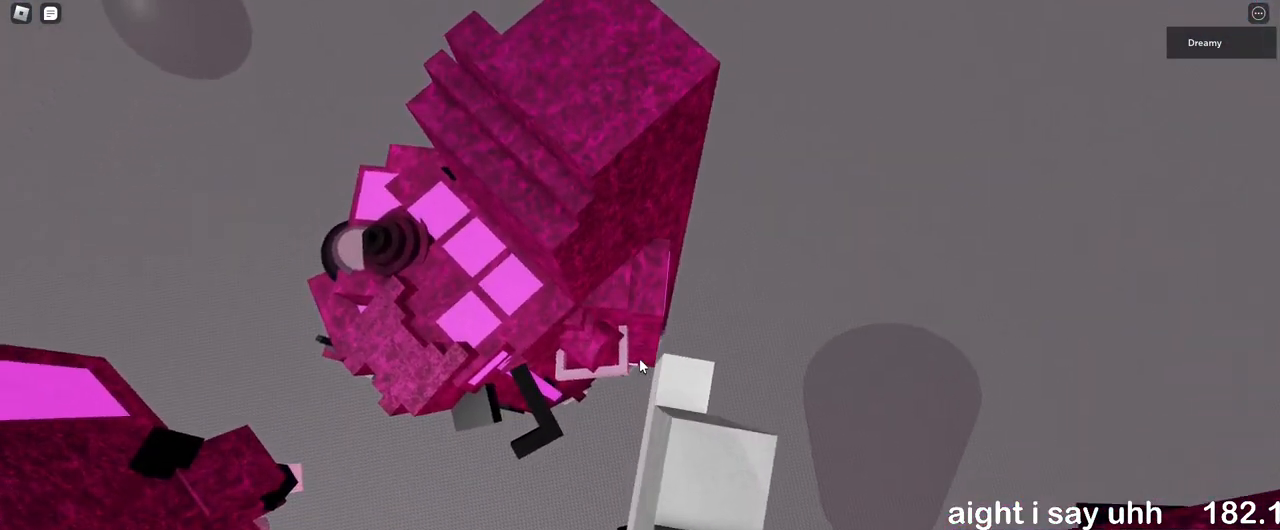
{"keys": [], "mouse": ["right"], "events": [[267, "w", "down"], [300, "w", "up"]]}
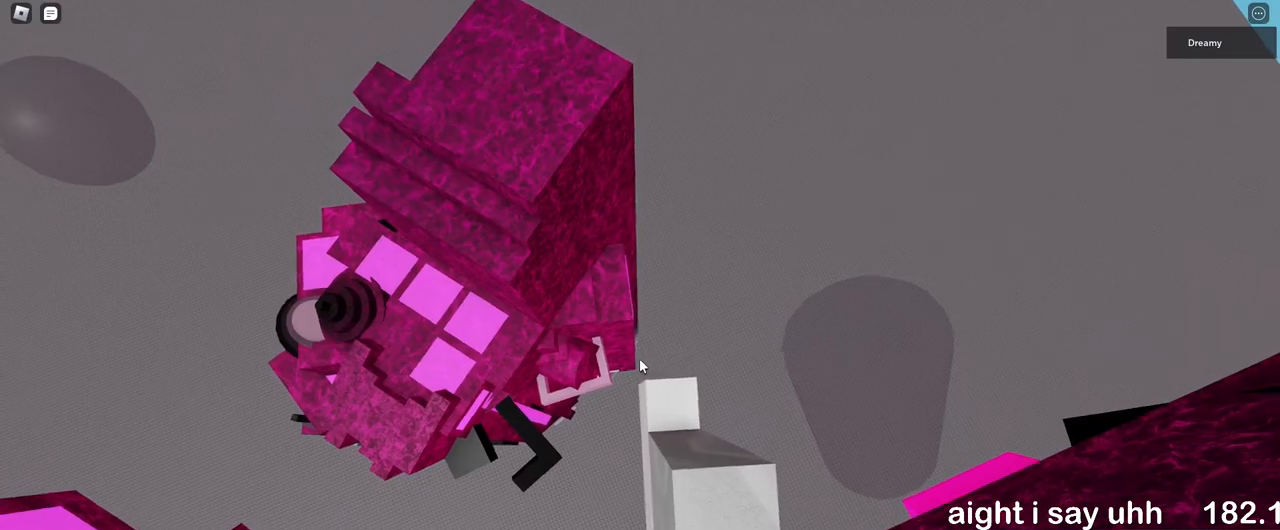
{"keys": [], "mouse": ["right"], "events": [[17, "s", "down"], [67, "s", "up"], [333, "s", "down"], [350, "s", "up"]]}
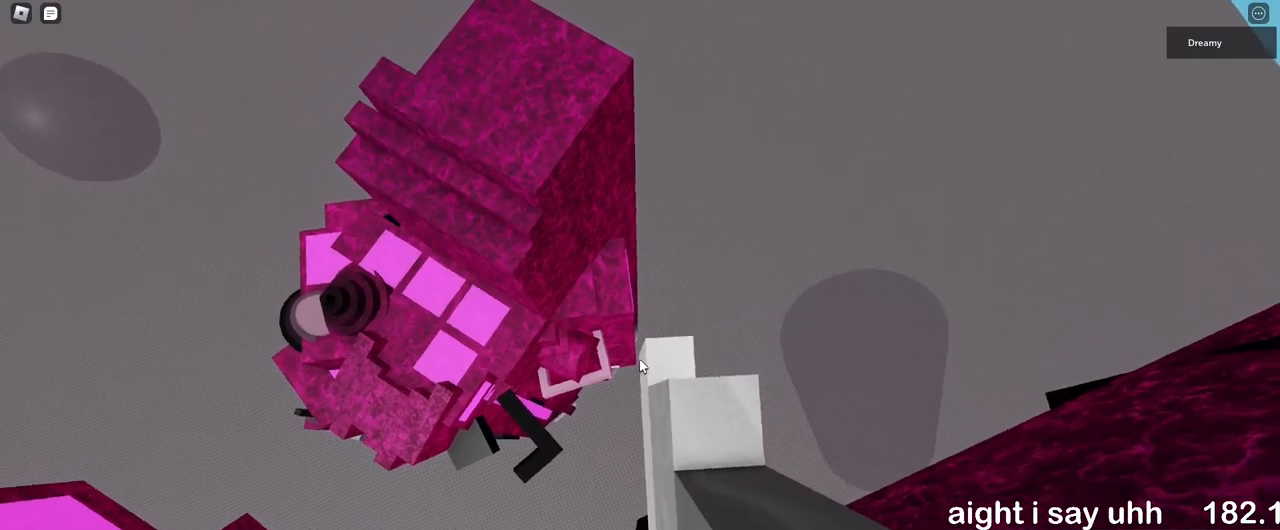
{"keys": [], "mouse": ["right"], "events": [[267, "w", "down"], [317, "w", "up"]]}
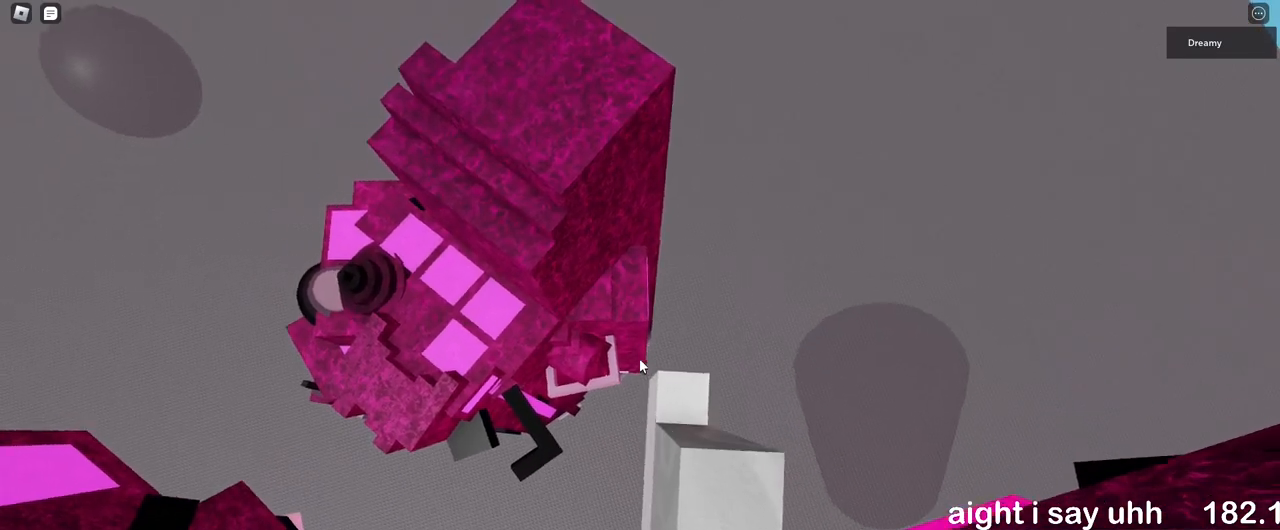
{"keys": [], "mouse": ["right"], "events": [[150, "s", "down"], [183, "s", "up"]]}
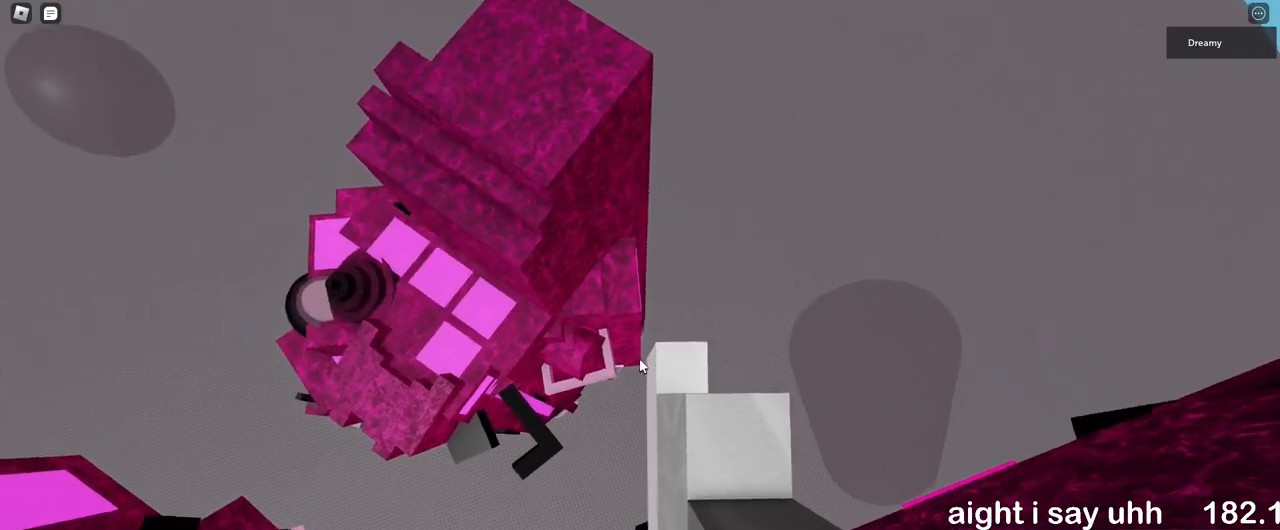
{"keys": [], "mouse": ["right"], "events": [[117, "w", "down"], [150, "w", "up"]]}
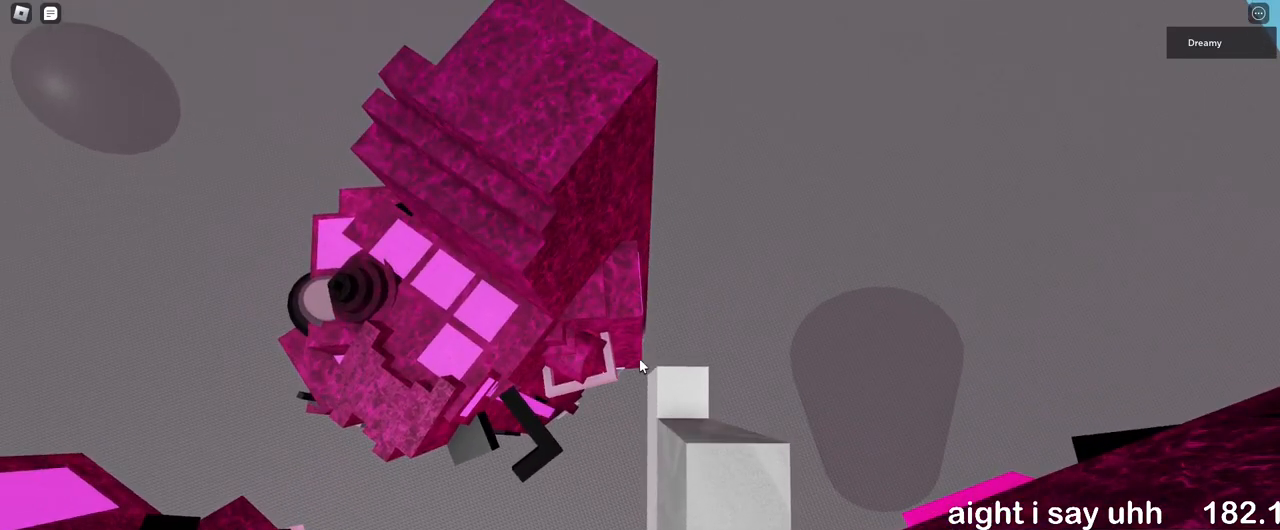
{"keys": [], "mouse": ["right"], "events": [[200, "s", "down"], [233, "s", "up"]]}
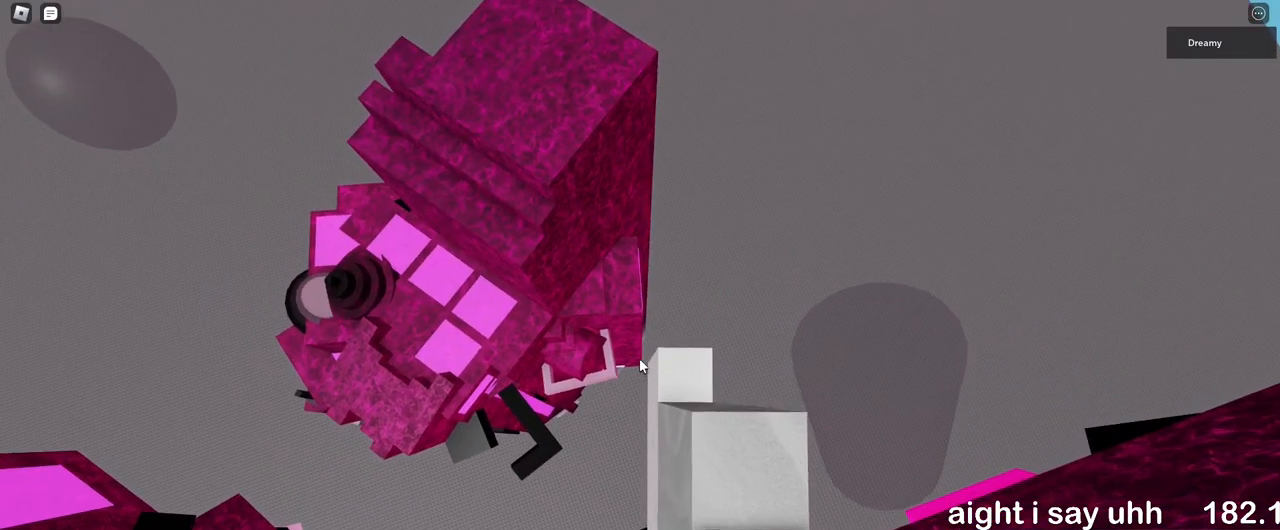
{"keys": [], "mouse": [], "events": [[50, "s", "down"], [83, "s", "up"], [367, "mouse_right", "up"], [433, "shift", "down"], [483, "shift", "up"]]}
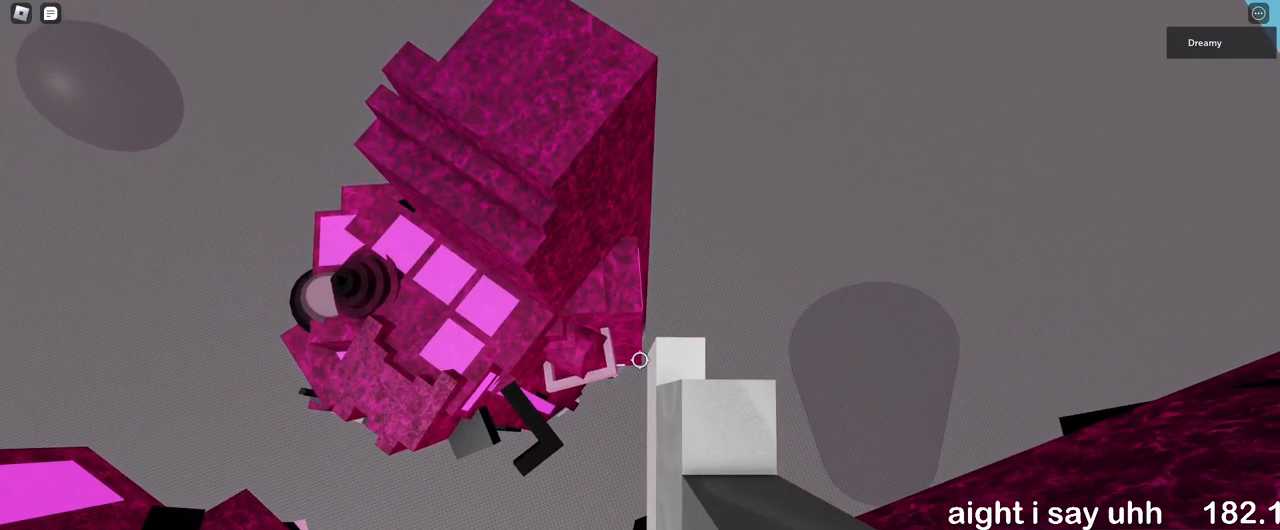
{"keys": [], "mouse": ["right"], "events": [[250, "mouse_wheel", "down"], [483, "mouse_wheel", "up"], [500, "mouse_right", "down"]]}